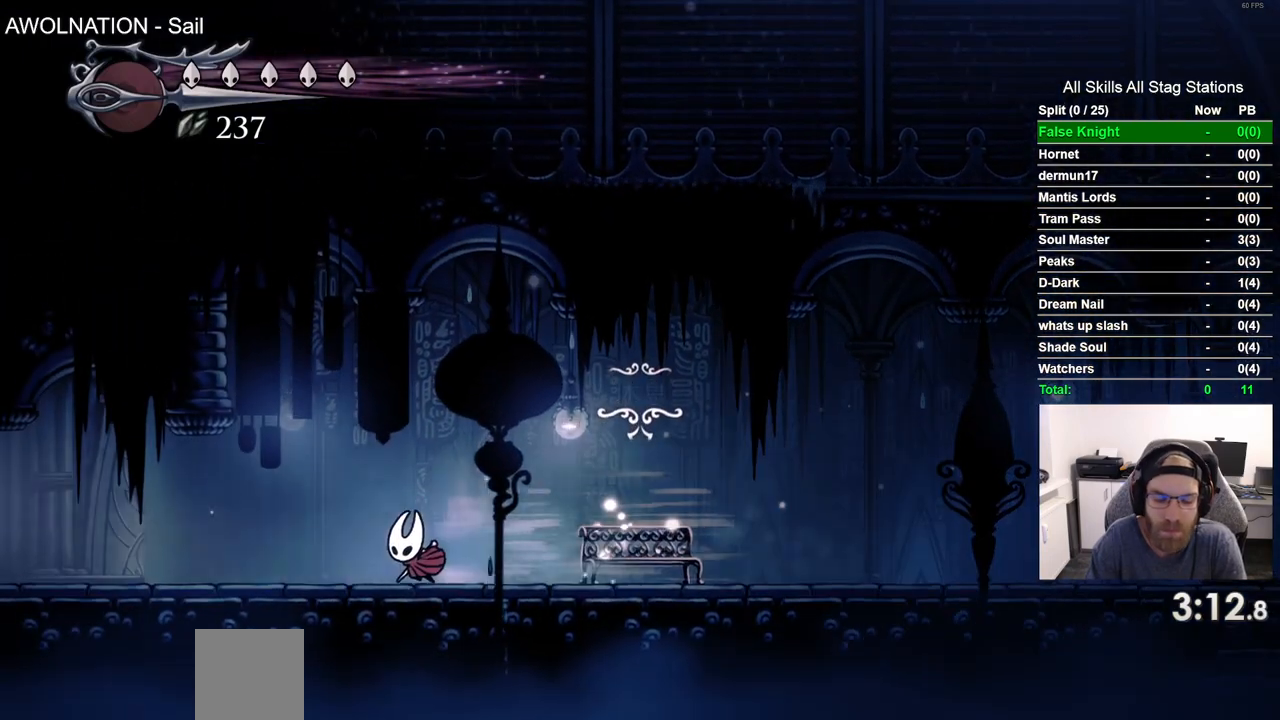
Gameplay with a controller (PlayStation layout); each line is a JSON object with the inputs held at the frame after it (dt_ms = milliseconds from this image to that frame). "events" lists button and stick changes between this image and that frame as [ms after this image, input, new state], when the widget could be followed in between.
{"dt_ms": 500, "buttons": ["R2", "DPAD_LEFT"], "left_stick": "center", "right_stick": "center", "events": [[400, "R2", "down"]]}
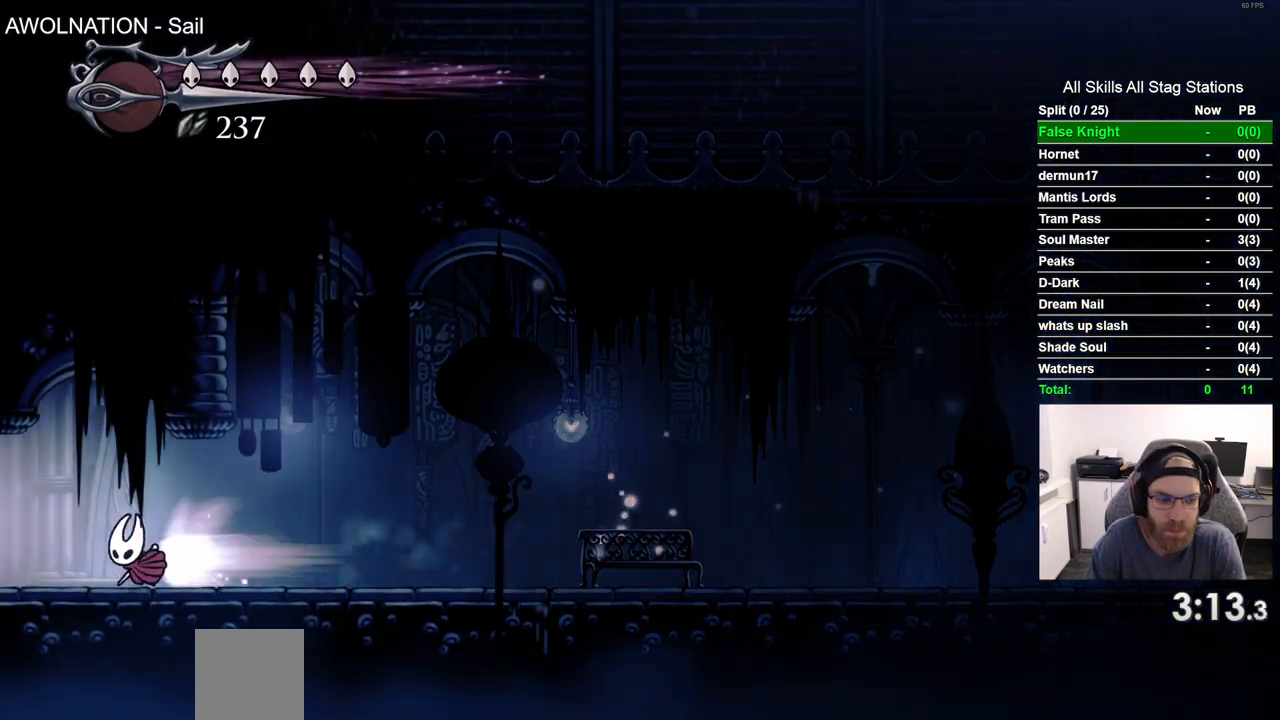
{"dt_ms": 500, "buttons": ["DPAD_LEFT"], "left_stick": "center", "right_stick": "center", "events": [[67, "R2", "up"]]}
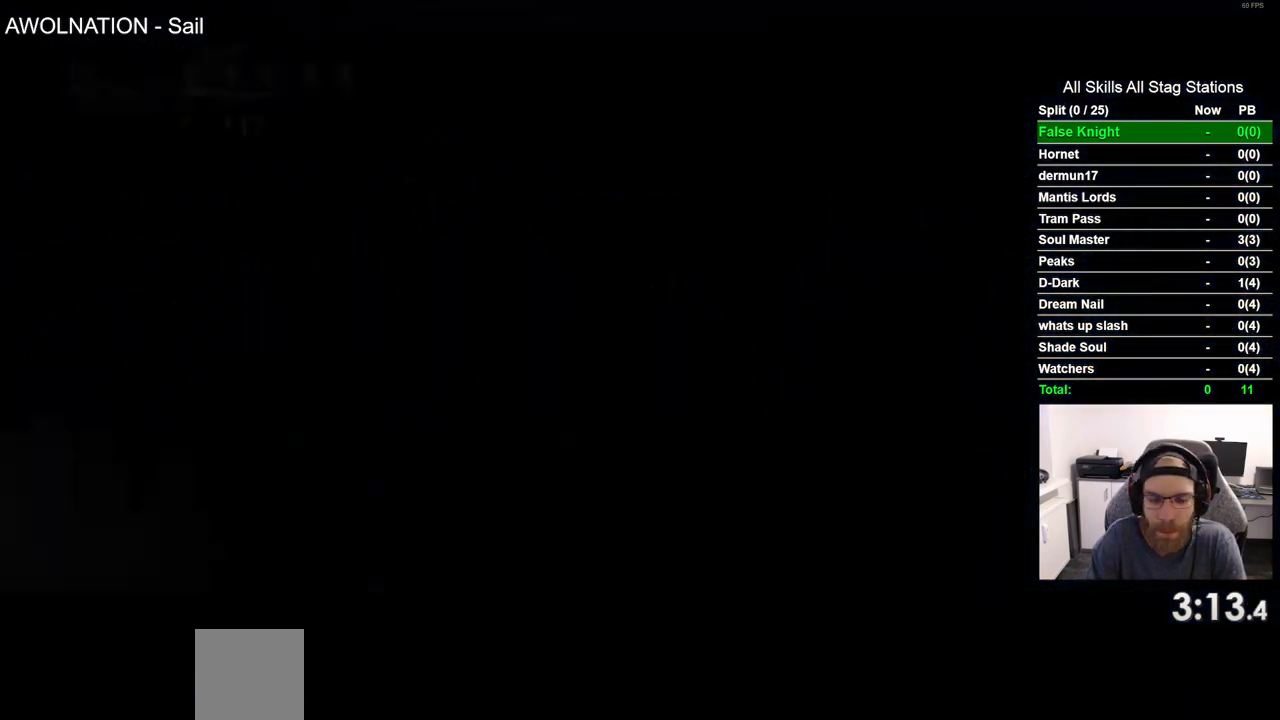
{"dt_ms": 500, "buttons": ["DPAD_LEFT"], "left_stick": "center", "right_stick": "center", "events": []}
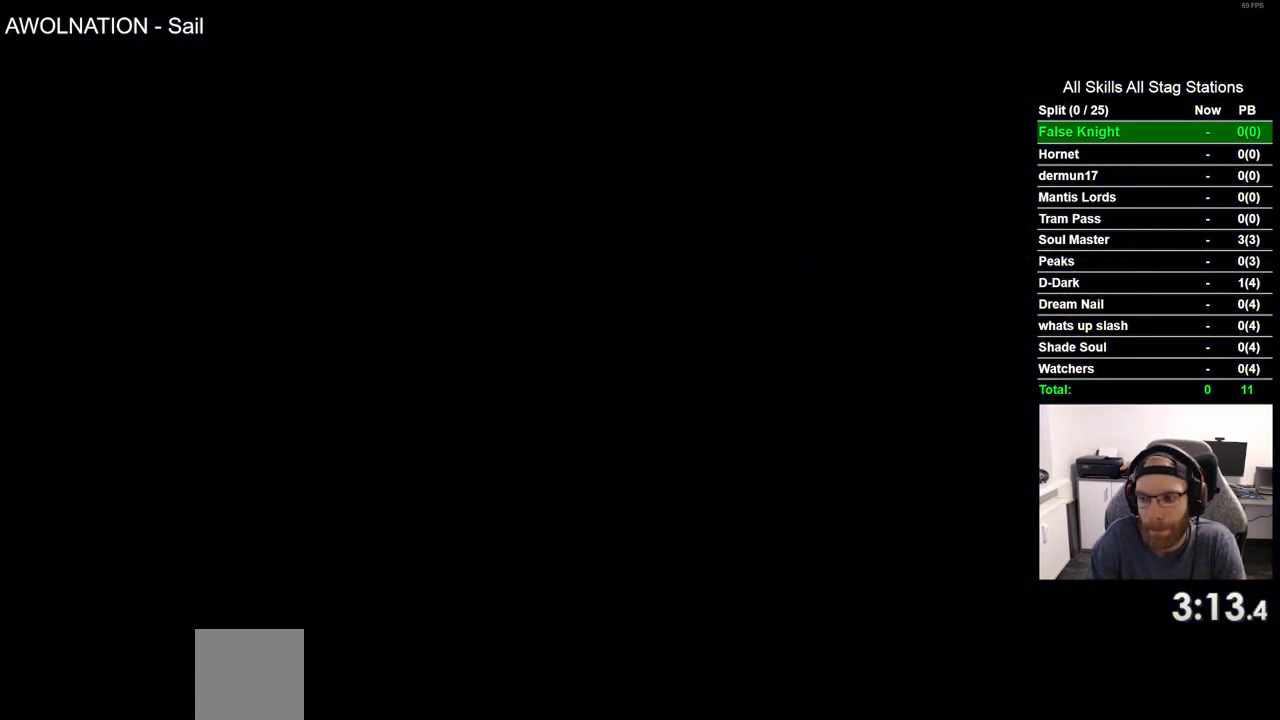
{"dt_ms": 500, "buttons": ["DPAD_LEFT"], "left_stick": "center", "right_stick": "center", "events": []}
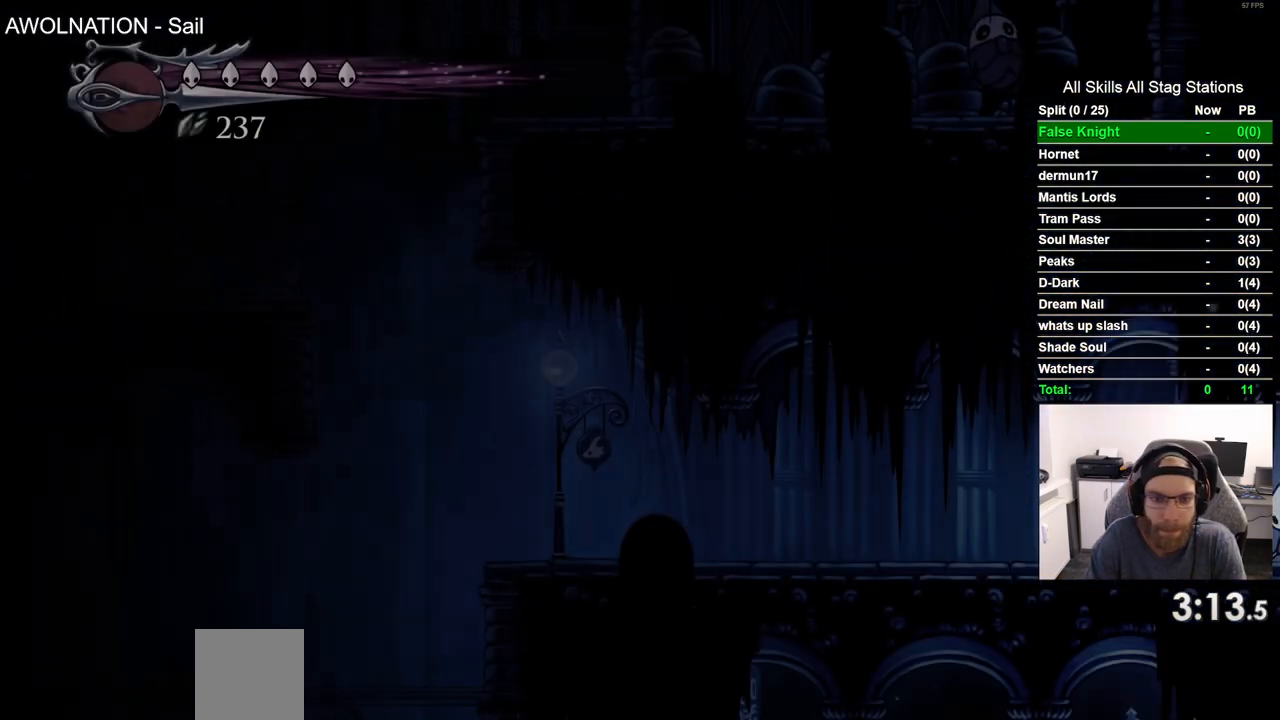
{"dt_ms": 500, "buttons": ["DPAD_LEFT"], "left_stick": "center", "right_stick": "center", "events": []}
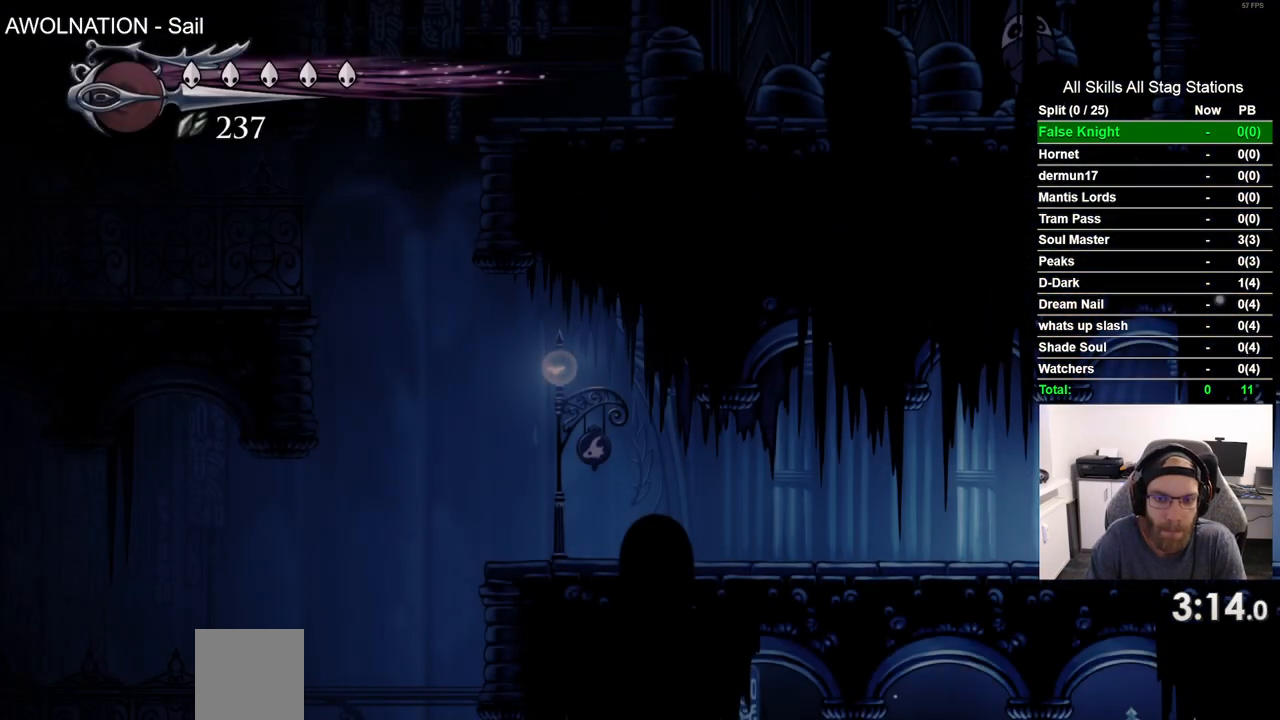
{"dt_ms": 500, "buttons": ["DPAD_LEFT"], "left_stick": "center", "right_stick": "center", "events": [[33, "R2", "down"], [233, "R2", "up"]]}
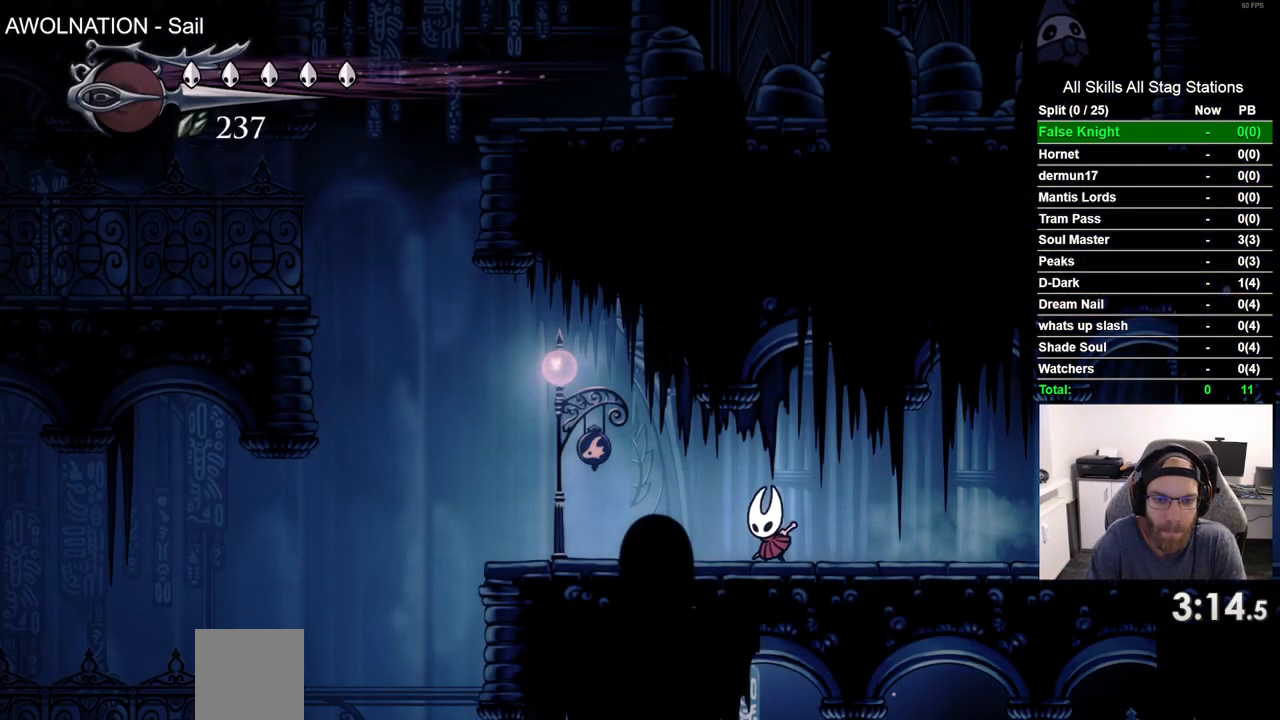
{"dt_ms": 500, "buttons": ["CROSS", "R2", "DPAD_LEFT"], "left_stick": "center", "right_stick": "center", "events": [[300, "CROSS", "down"], [483, "R2", "down"]]}
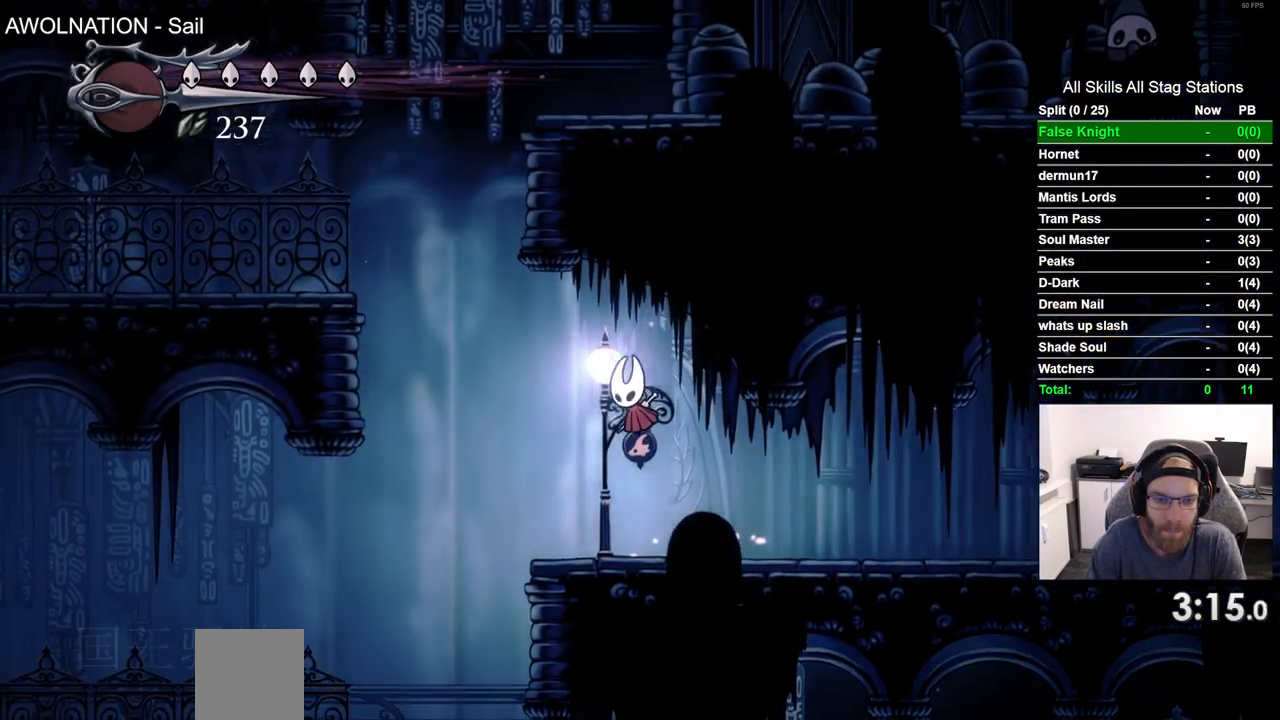
{"dt_ms": 500, "buttons": ["CROSS", "DPAD_RIGHT"], "left_stick": "center", "right_stick": "center", "events": [[67, "CROSS", "up"], [200, "R2", "up"], [383, "CROSS", "down"], [383, "DPAD_UP", "down"], [400, "DPAD_LEFT", "up"], [433, "DPAD_UP", "up"], [483, "DPAD_RIGHT", "down"]]}
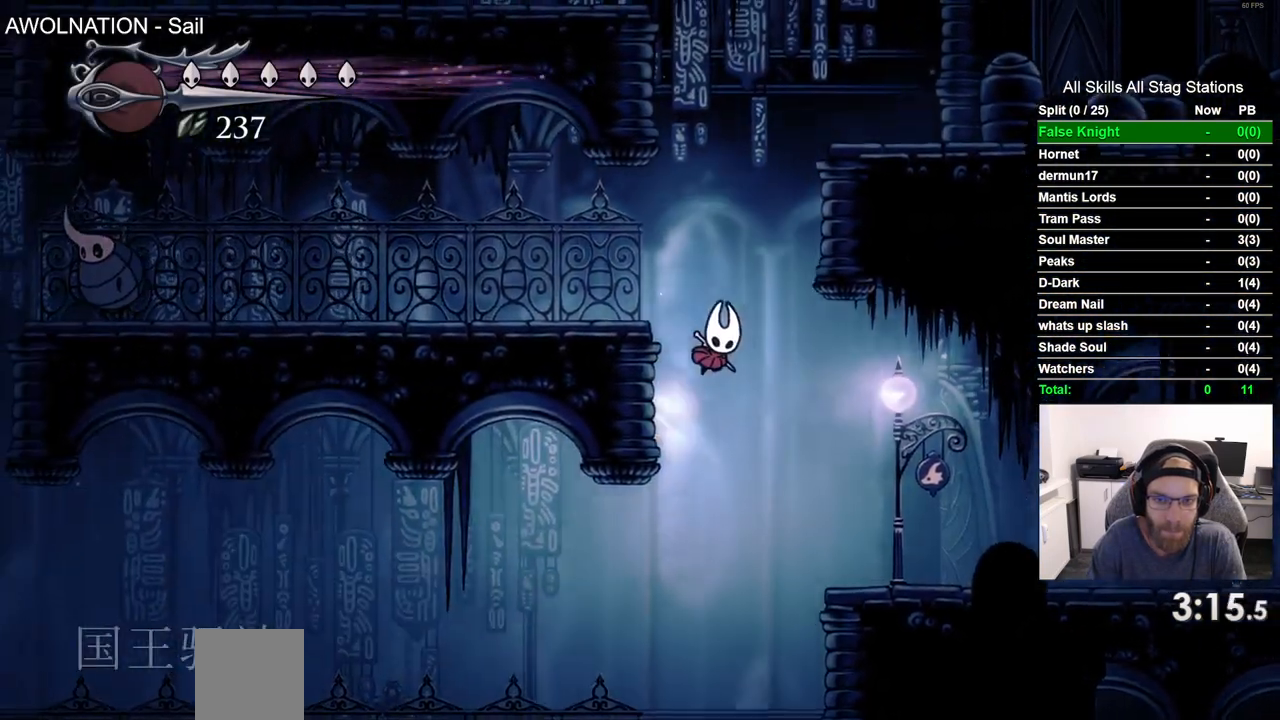
{"dt_ms": 500, "buttons": ["CROSS", "DPAD_LEFT"], "left_stick": "center", "right_stick": "center", "events": [[183, "CROSS", "up"], [267, "CROSS", "down"], [317, "DPAD_RIGHT", "up"], [383, "DPAD_LEFT", "down"]]}
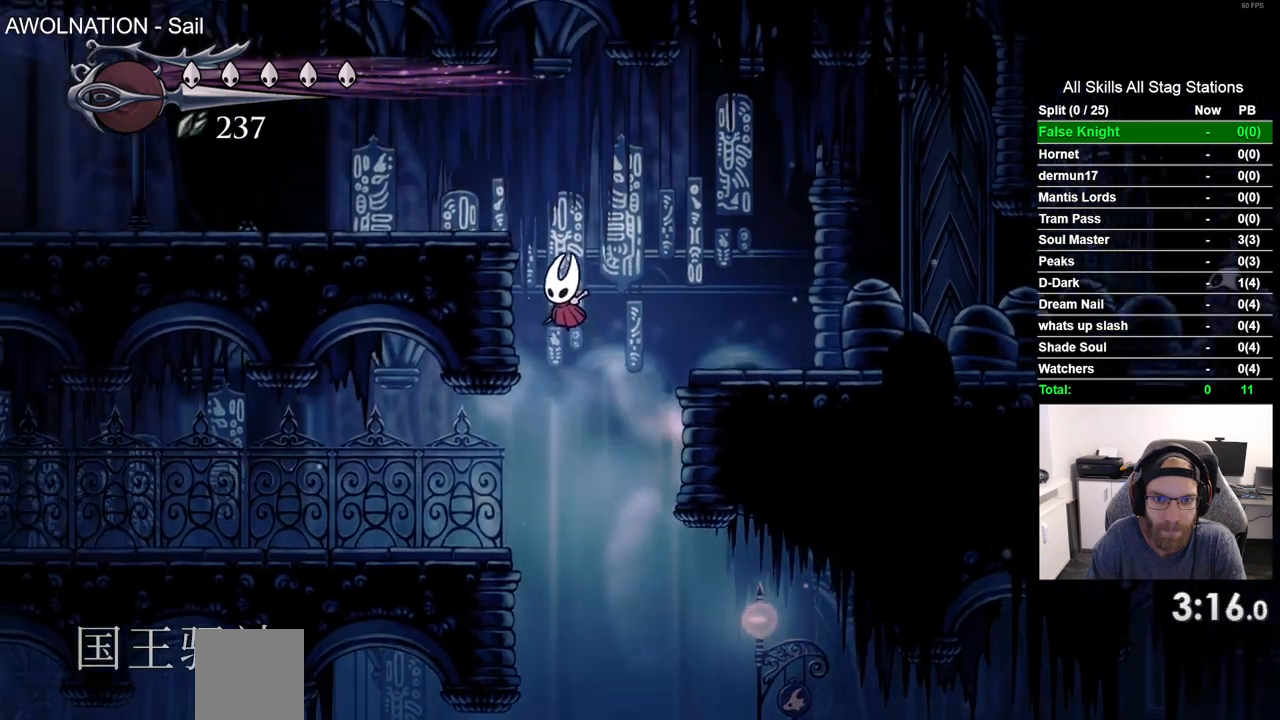
{"dt_ms": 1000, "buttons": ["DPAD_LEFT"], "left_stick": "center", "right_stick": "center"}
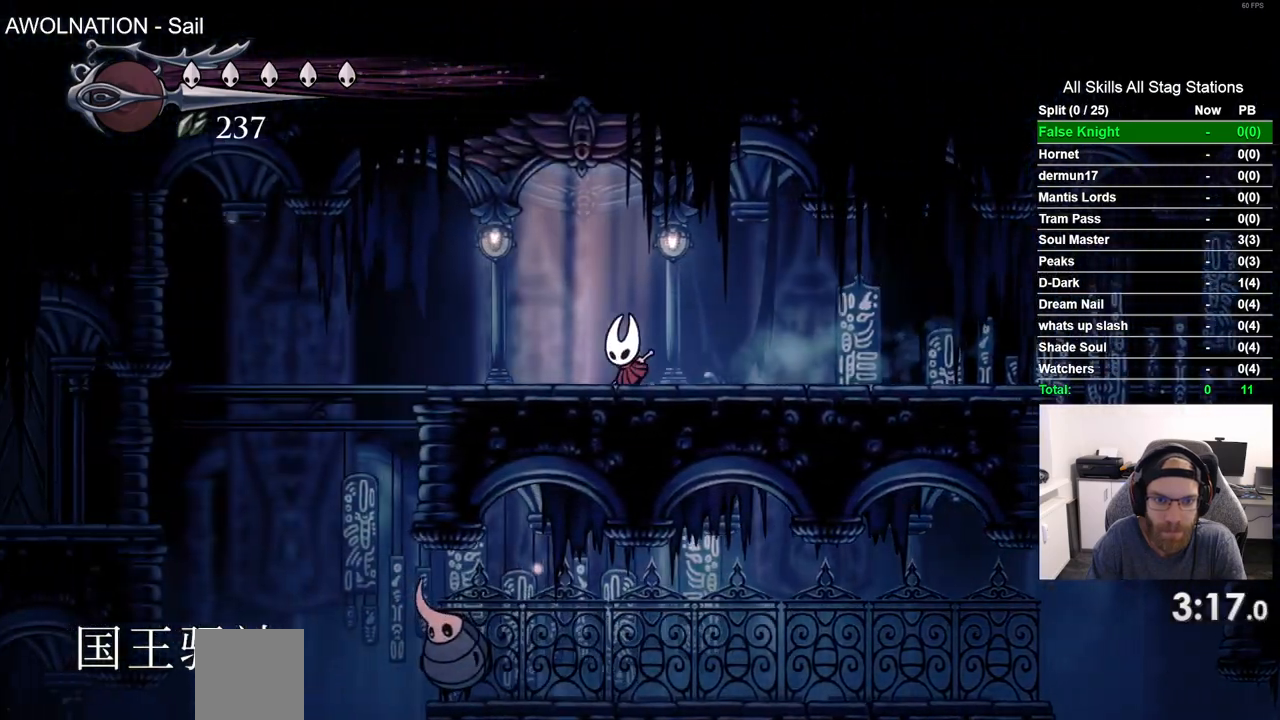
{"dt_ms": 500, "buttons": ["CROSS", "DPAD_LEFT"], "left_stick": "center", "right_stick": "center", "events": [[417, "CROSS", "down"]]}